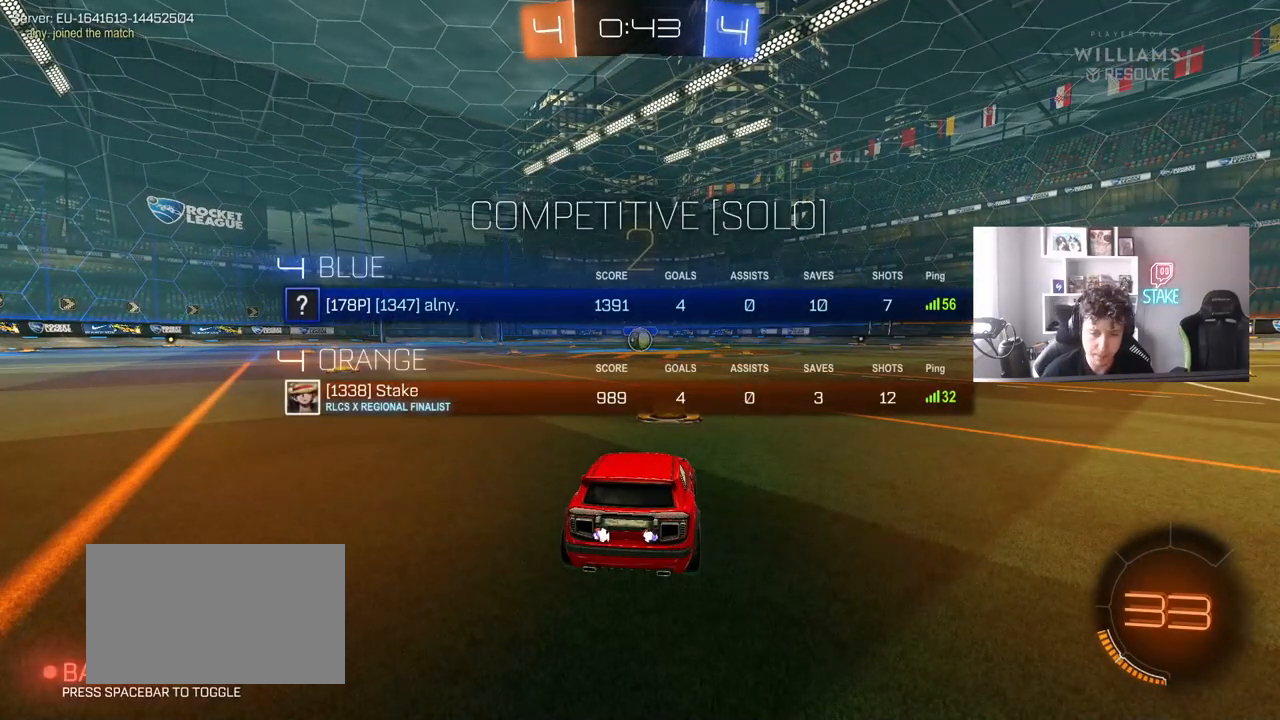
Gameplay with keyboard and mouse; each line is a JSON object with the keys and mouse buttons held at the frame after it. "events" lists presses ("down") and releases ("up") of "1", "2", "3", "4", "5", "a", "alt", "c", "caps_lock", "ctrl", "d", "e", "f", "g", "q", "r", "s", "shift", "space", "t", "tab", "v", "w", "x", "z", "mouse_left", "mouse_wheel" and "mouse_right" between this image and that frame as [ms after this image, input, new state], when the widget could be followed in between. "mouse_left", "mouse_wheel", "mouse_right" = the "left", "wheel", "right" buttons of the "mouse" list. No other keys are recorded. "wheel" means that the mouse wheel is clicked or scrolled. "mouse_move" is the direction in which the mouse moves at that frame (one of eight, or "still"), when it could be read.
{"keys": ["w"], "mouse": ["left"], "mouse_move": "left", "events": [[33, "tab", "up"]]}
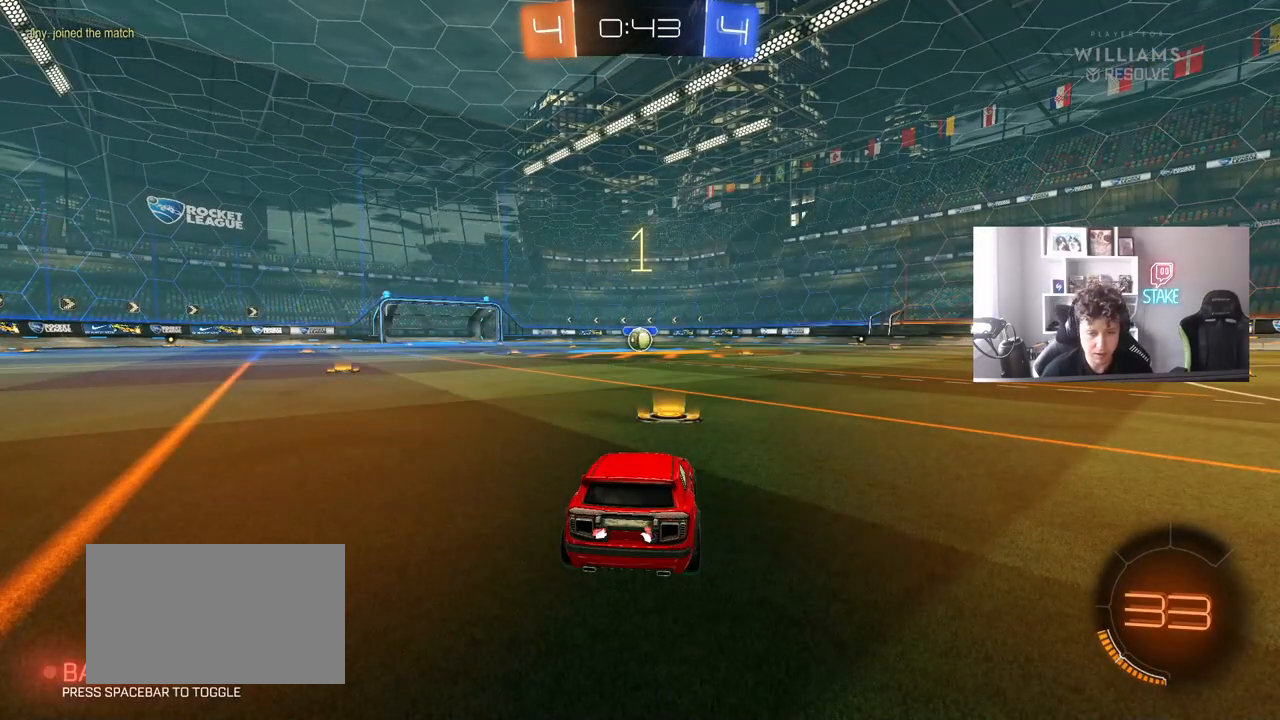
{"keys": ["w"], "mouse": ["left"], "mouse_move": "left", "events": []}
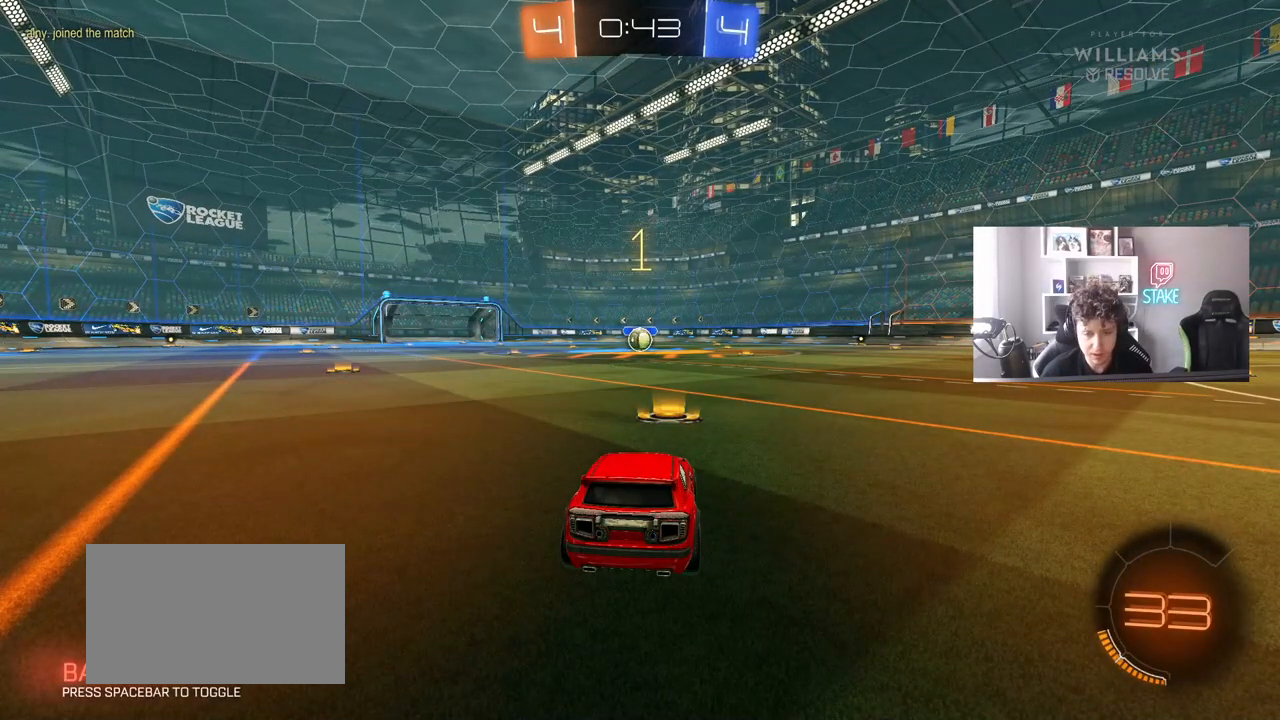
{"keys": ["w"], "mouse": ["left"], "mouse_move": "still", "events": []}
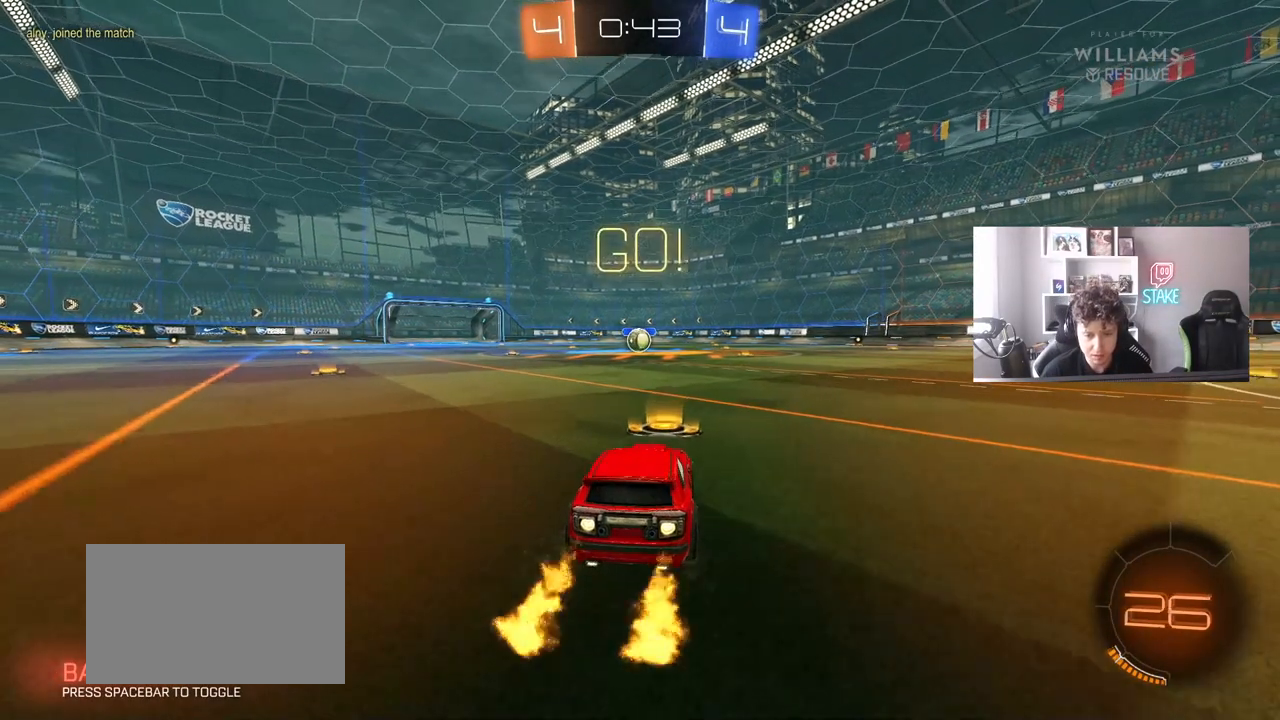
{"keys": ["a", "s", "shift"], "mouse": ["left"], "mouse_move": "still", "events": [[117, "d", "down"], [117, "mouse_right", "down"], [167, "d", "up"], [217, "a", "down"], [217, "mouse_right", "up"], [217, "shift", "down"], [317, "mouse_right", "down"], [317, "s", "down"], [317, "w", "up"], [400, "mouse_right", "up"]]}
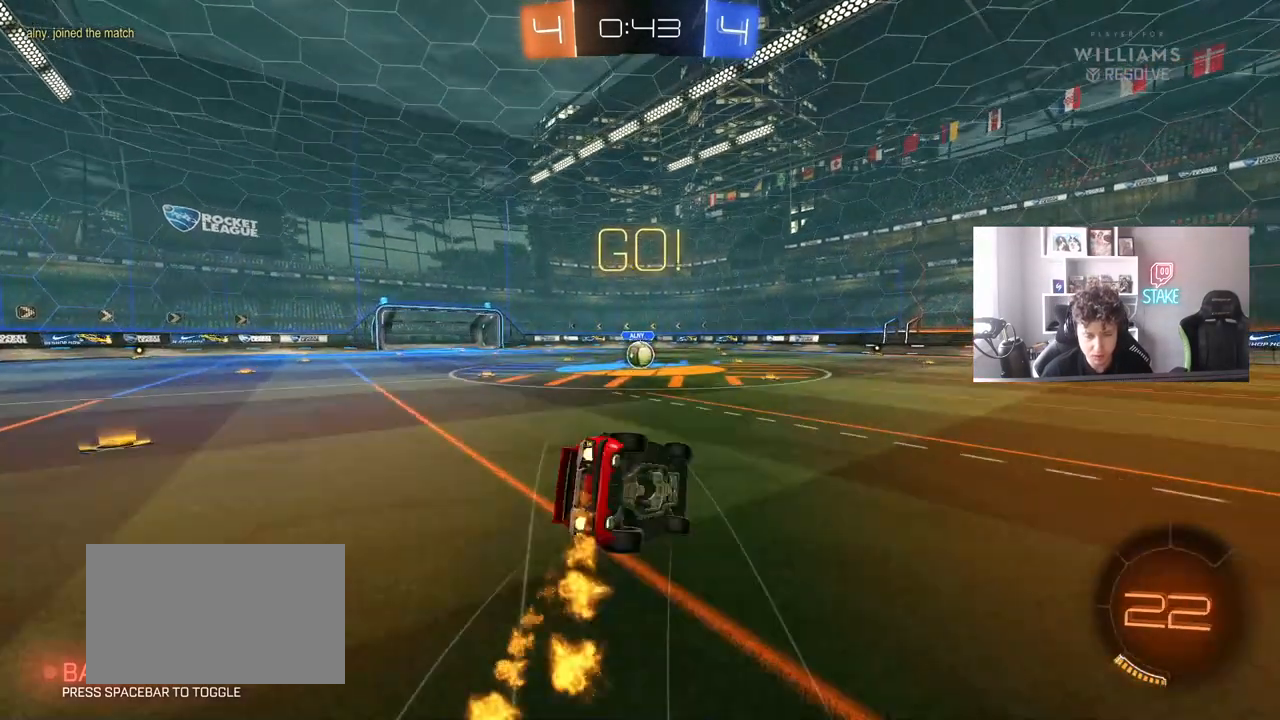
{"keys": ["a", "s", "shift"], "mouse": ["left"], "mouse_move": "still", "events": [[283, "s", "up"], [367, "s", "down"]]}
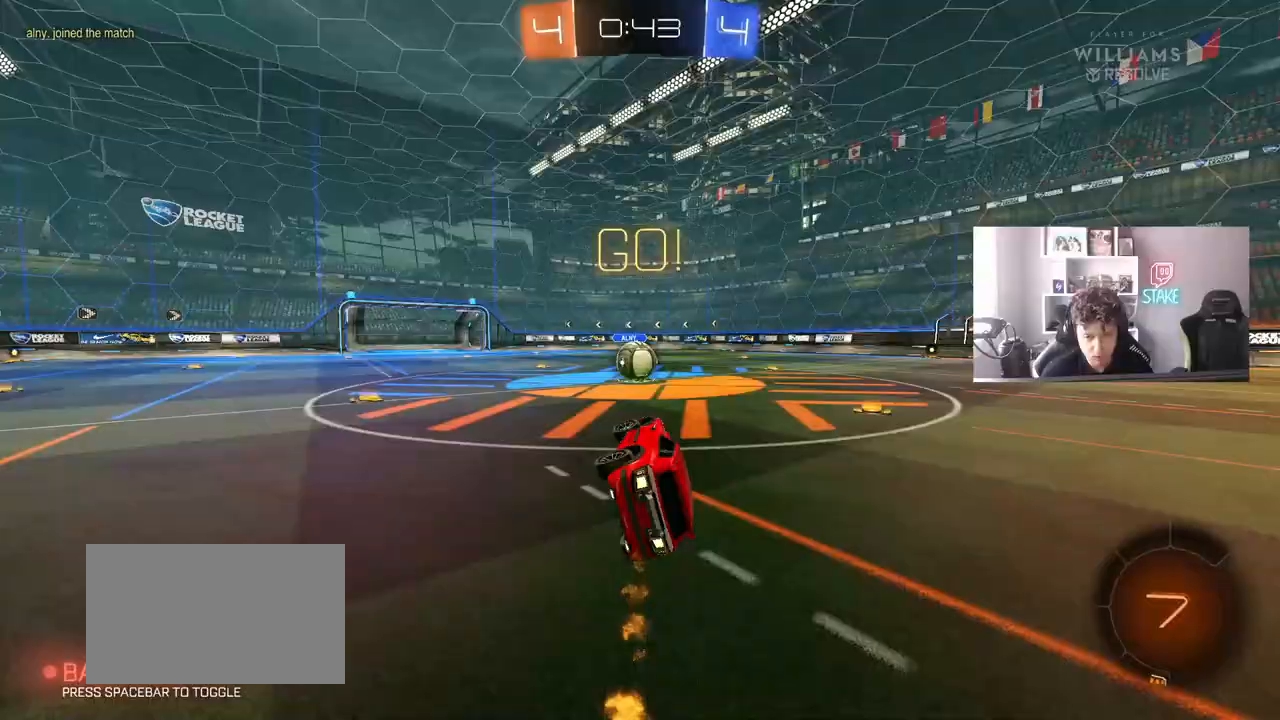
{"keys": [], "mouse": ["right"], "mouse_move": "still", "events": [[17, "mouse_left", "up"], [67, "shift", "up"], [100, "a", "up"], [100, "s", "up"], [383, "a", "down"], [383, "w", "down"], [483, "a", "up"], [483, "mouse_right", "down"], [483, "w", "up"]]}
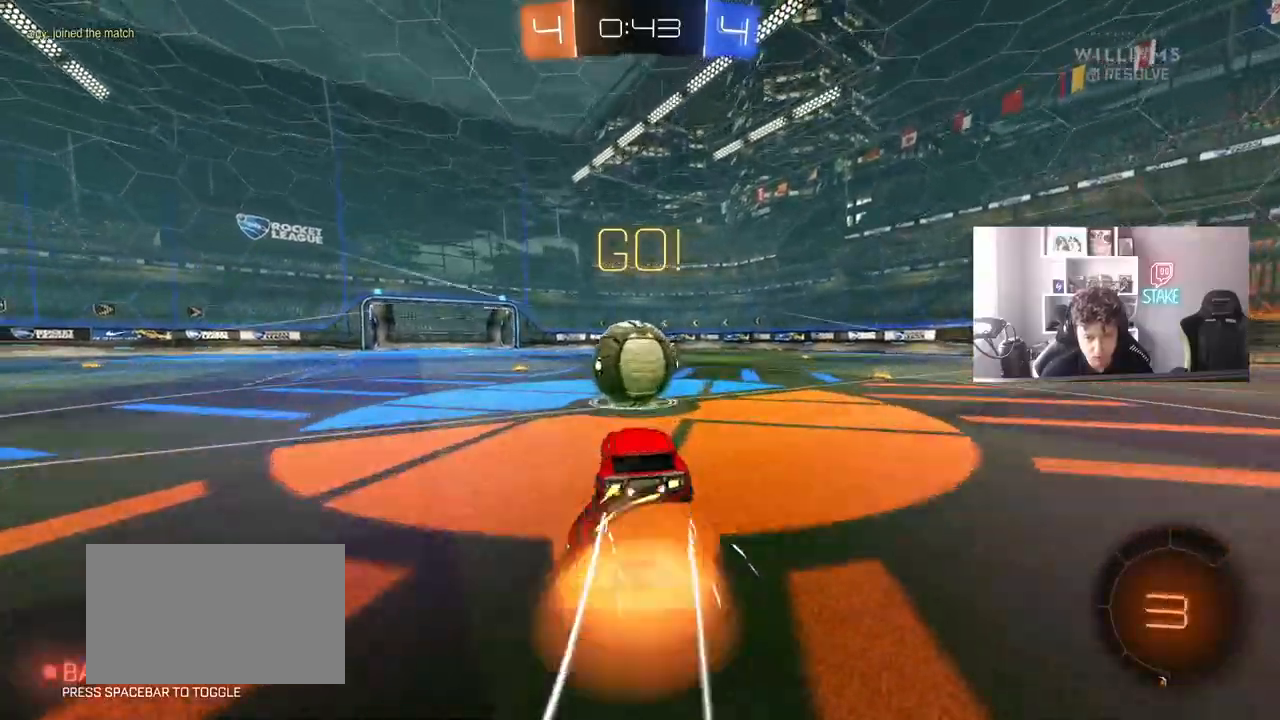
{"keys": ["d", "s", "shift"], "mouse": [], "mouse_move": "still", "events": [[117, "mouse_right", "up"], [117, "w", "down"], [217, "d", "down"], [217, "mouse_right", "down"], [217, "shift", "down"], [350, "s", "down"], [350, "w", "up"], [400, "mouse_right", "up"]]}
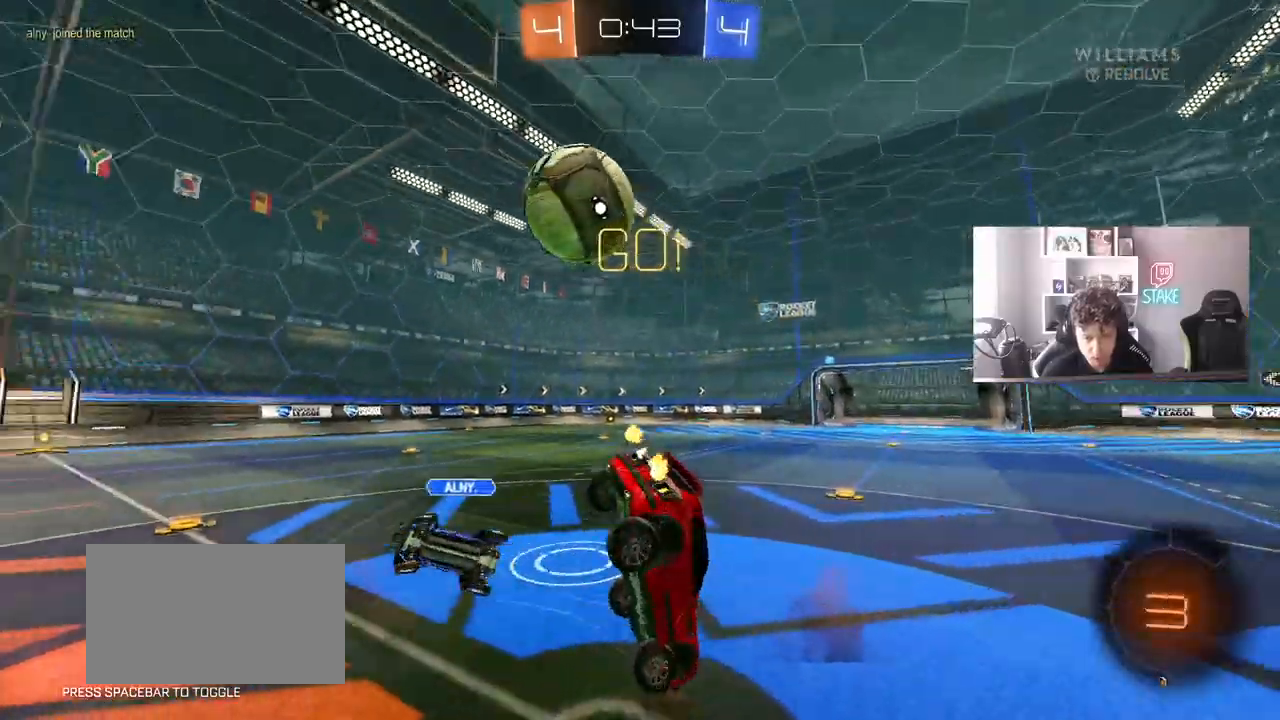
{"keys": ["d", "shift", "w"], "mouse": [], "mouse_move": "still", "events": [[83, "s", "up"], [233, "w", "down"]]}
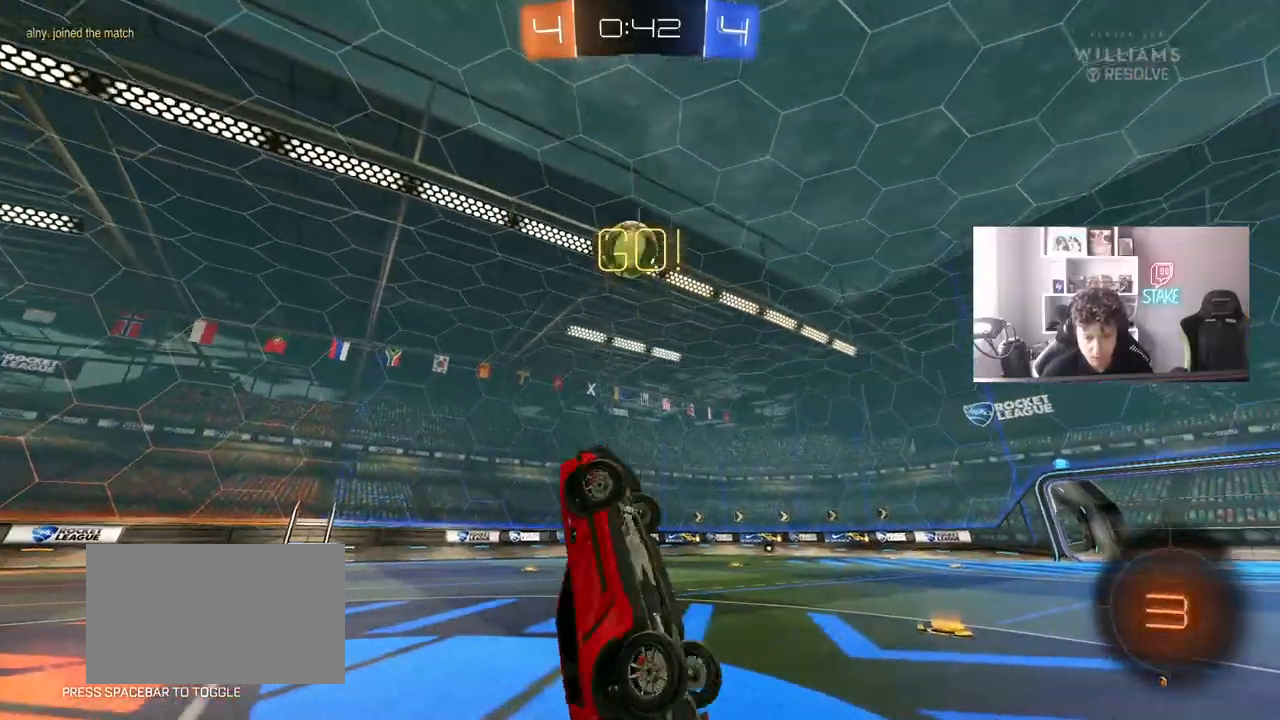
{"keys": ["w"], "mouse": [], "mouse_move": "still", "events": [[100, "d", "up"], [100, "shift", "up"], [150, "w", "up"], [250, "a", "down"], [300, "w", "down"], [433, "a", "up"]]}
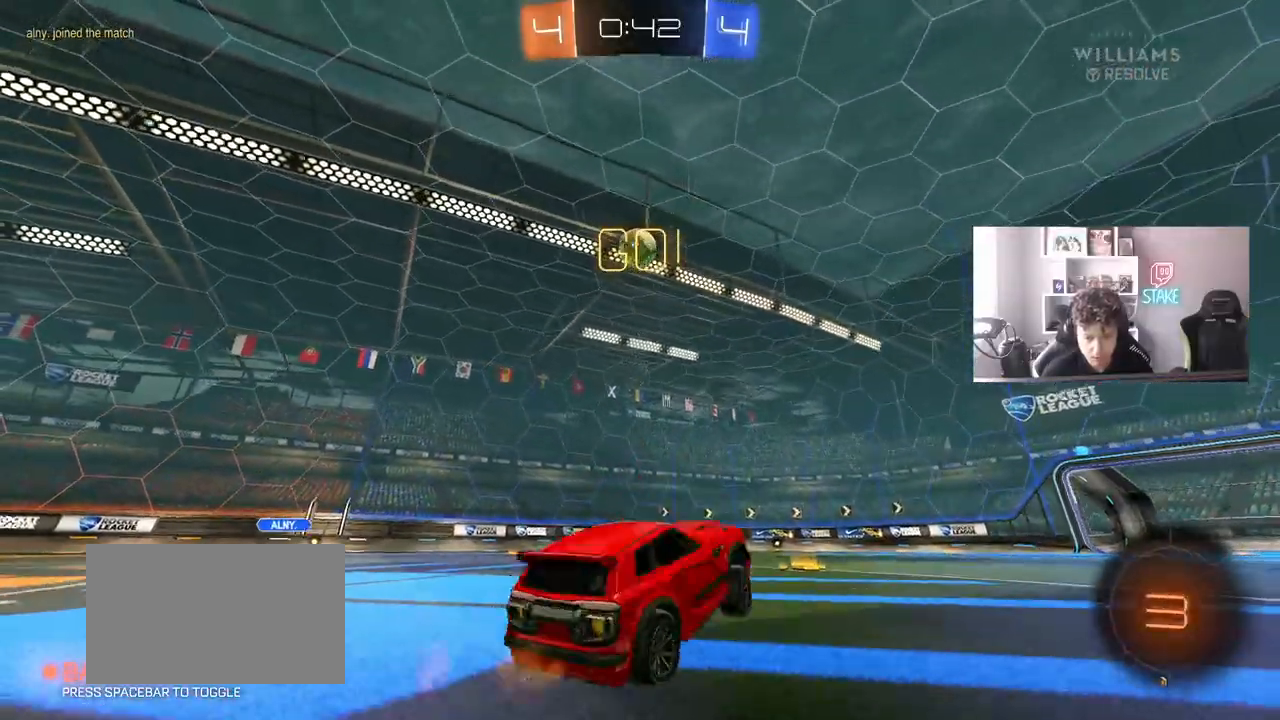
{"keys": ["a", "w"], "mouse": [], "mouse_move": "still", "events": [[33, "a", "down"], [117, "a", "up"], [450, "a", "down"]]}
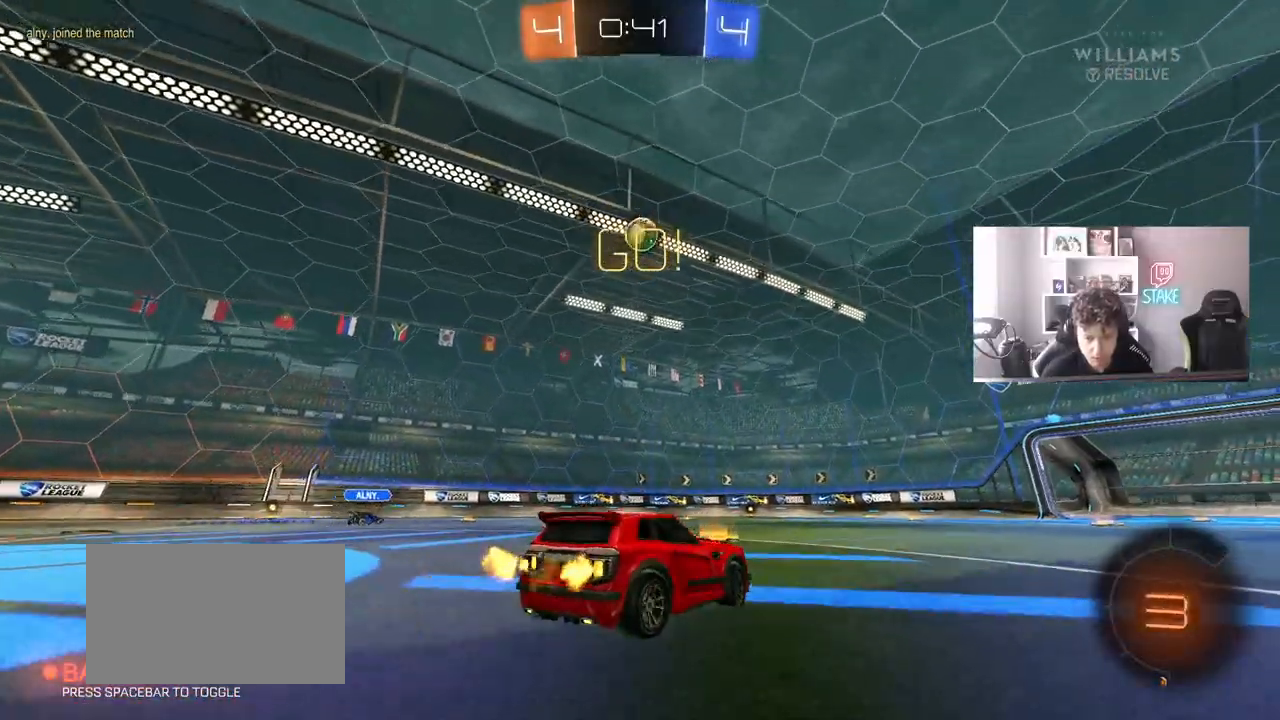
{"keys": ["a", "w"], "mouse": ["left"], "mouse_move": "still", "events": [[133, "a", "up"], [183, "a", "down"], [367, "mouse_left", "down"]]}
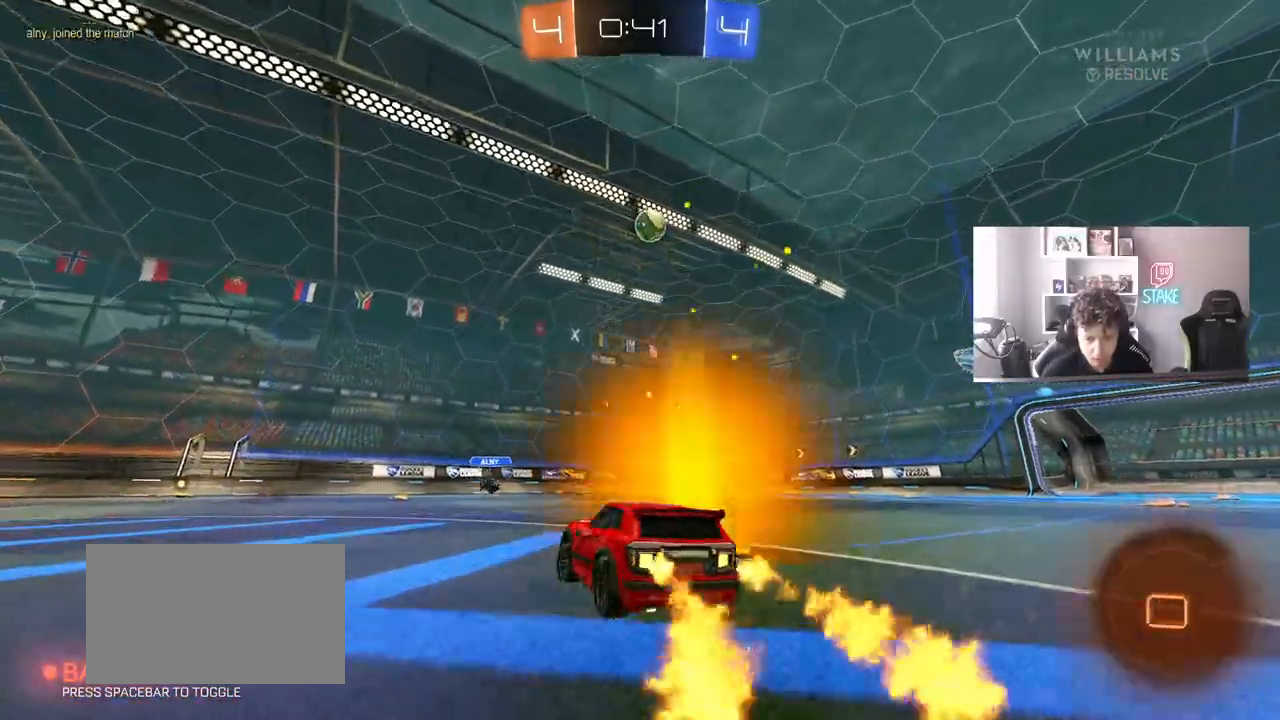
{"keys": ["a", "s", "shift", "space"], "mouse": ["left", "right"], "mouse_move": "still", "events": [[150, "a", "up"], [150, "d", "down"], [200, "mouse_right", "down"], [250, "a", "down"], [250, "d", "up"], [250, "shift", "down"], [283, "mouse_right", "up"], [333, "mouse_right", "down"], [383, "s", "down"], [383, "w", "up"], [483, "space", "down"]]}
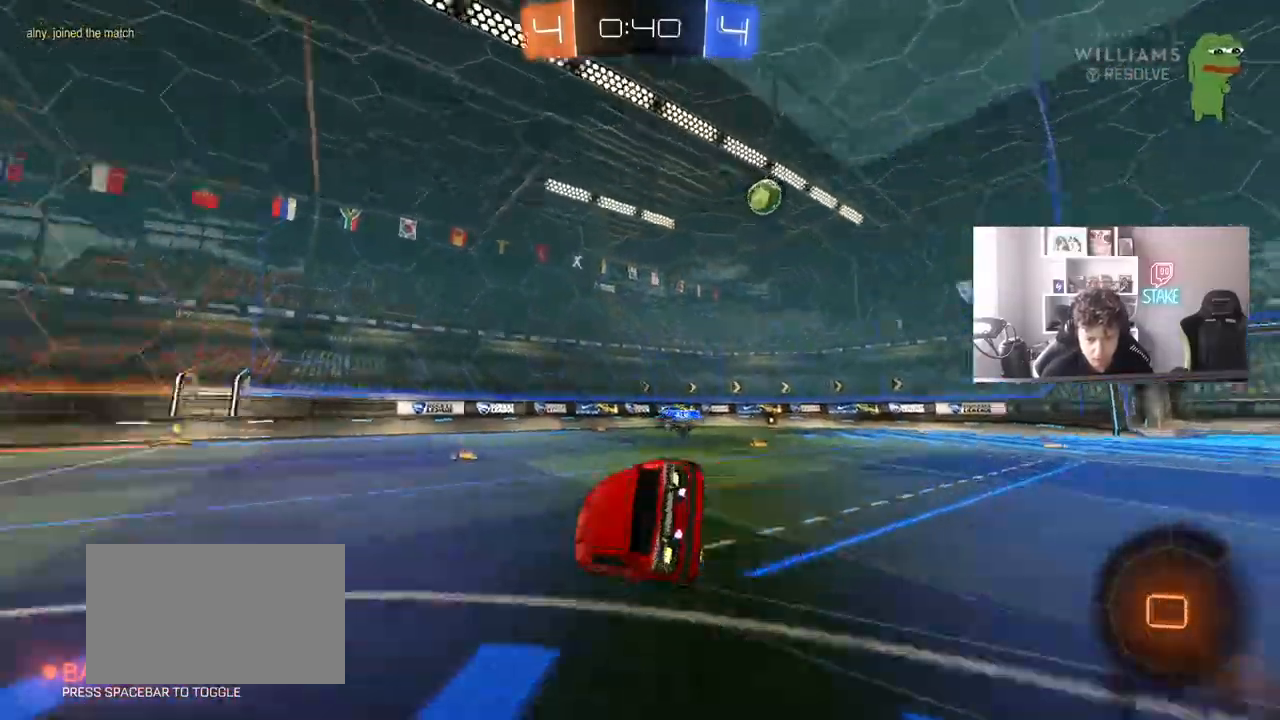
{"keys": ["a", "s", "shift"], "mouse": ["left"], "mouse_move": "still", "events": [[67, "mouse_right", "up"], [167, "space", "up"], [217, "mouse_left", "up"], [267, "s", "up"], [350, "mouse_left", "down"], [350, "s", "down"]]}
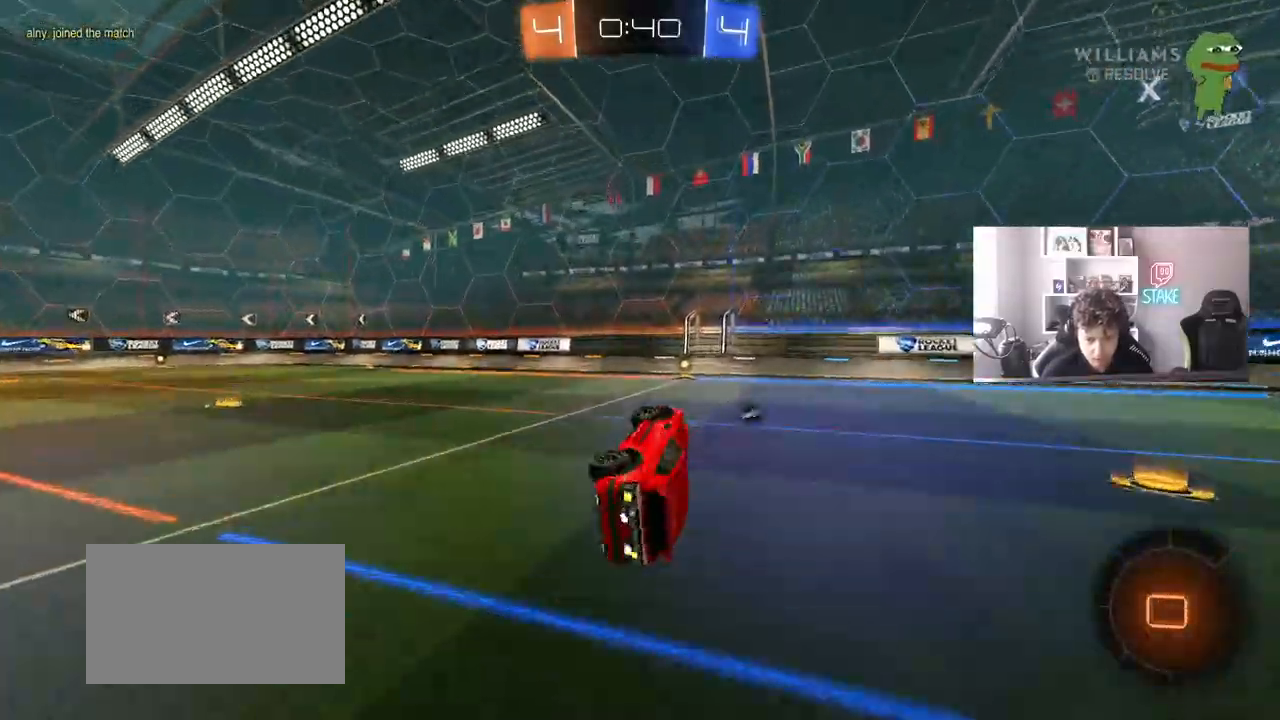
{"keys": ["w"], "mouse": ["left"], "mouse_move": "still", "events": [[50, "shift", "up"], [50, "space", "down"], [83, "s", "up"], [133, "a", "up"], [233, "space", "up"], [283, "a", "down"], [283, "w", "down"], [367, "a", "up"]]}
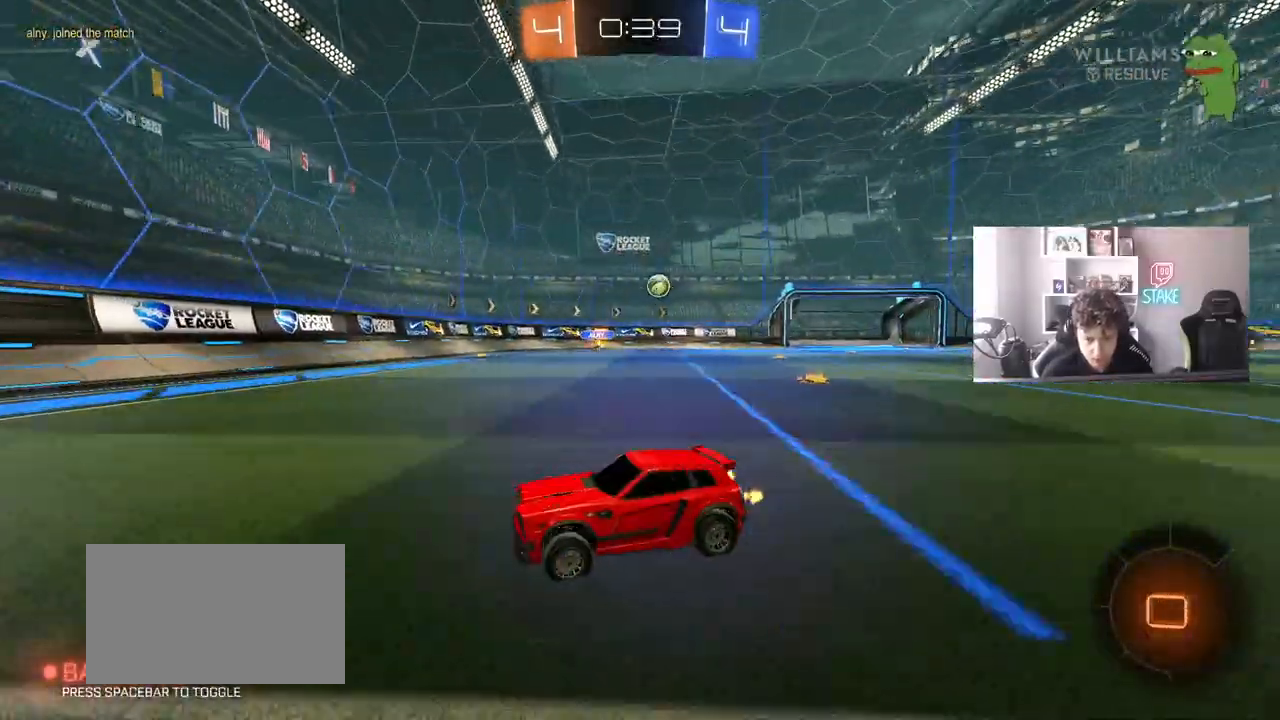
{"keys": ["d", "w"], "mouse": ["left"], "mouse_move": "still", "events": [[100, "mouse_left", "up"], [200, "d", "down"], [250, "shift", "down"], [333, "mouse_left", "down"], [333, "shift", "up"]]}
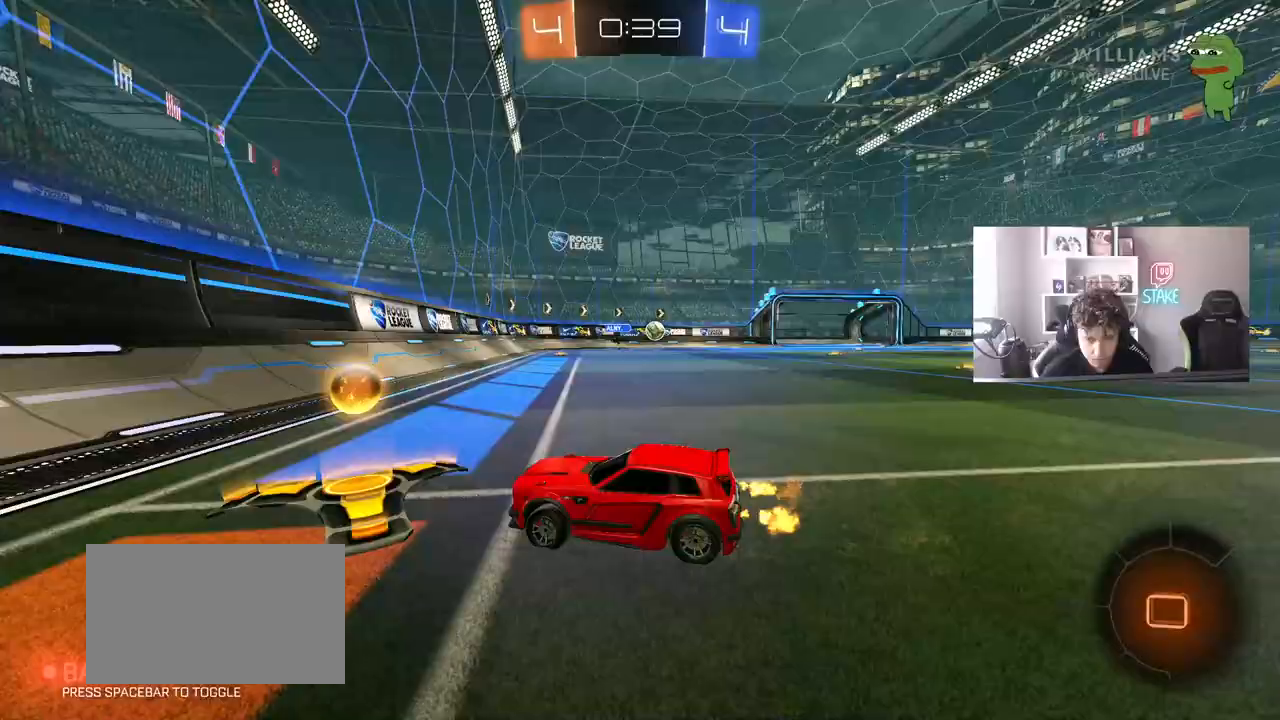
{"keys": ["w"], "mouse": ["left"], "mouse_move": "still", "events": [[350, "d", "up"]]}
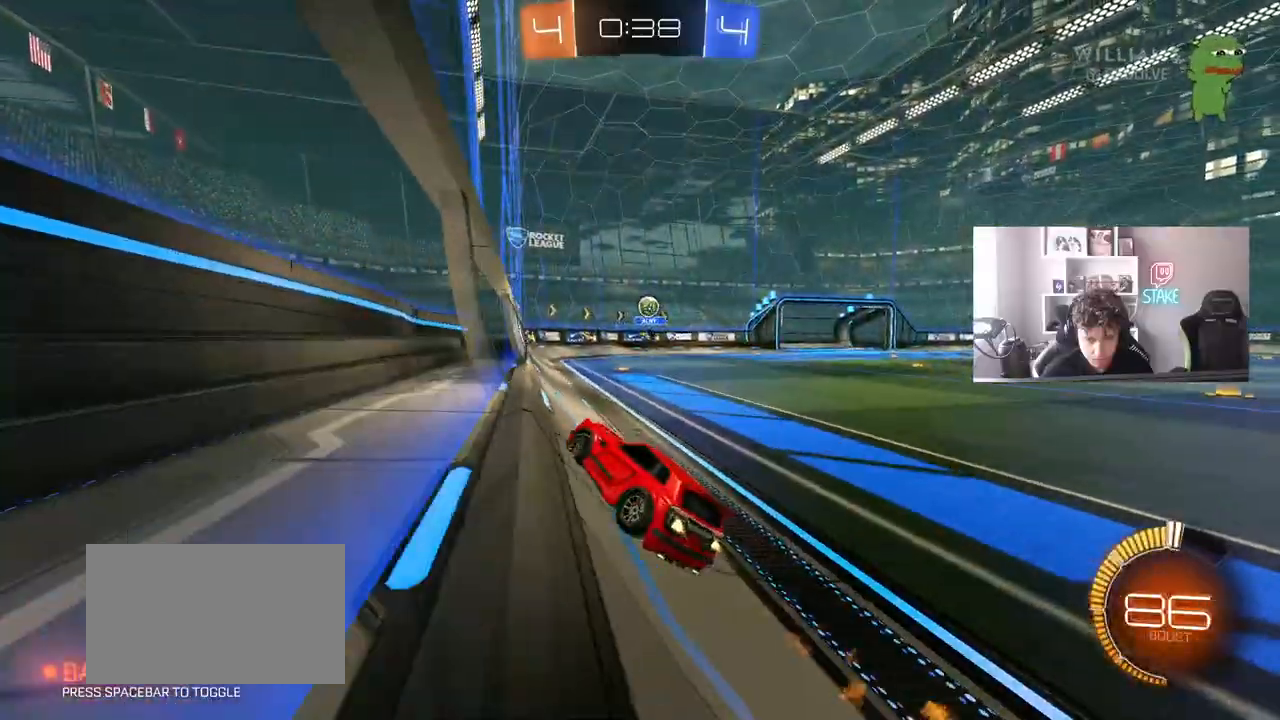
{"keys": ["d", "w"], "mouse": ["left"], "mouse_move": "still", "events": [[33, "d", "down"], [133, "d", "up"], [283, "d", "down"], [317, "mouse_left", "up"], [467, "mouse_left", "down"]]}
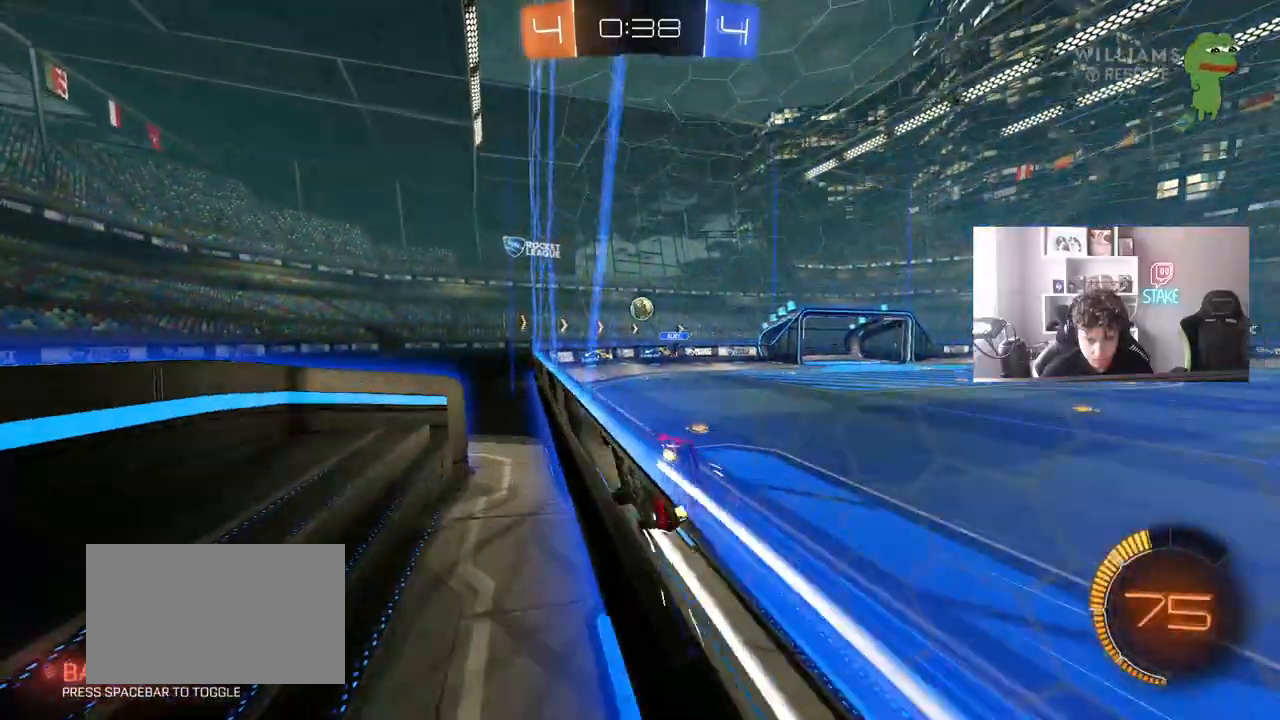
{"keys": ["w"], "mouse": [], "mouse_move": "still", "events": [[17, "d", "up"], [100, "mouse_left", "up"], [250, "d", "down"], [333, "d", "up"]]}
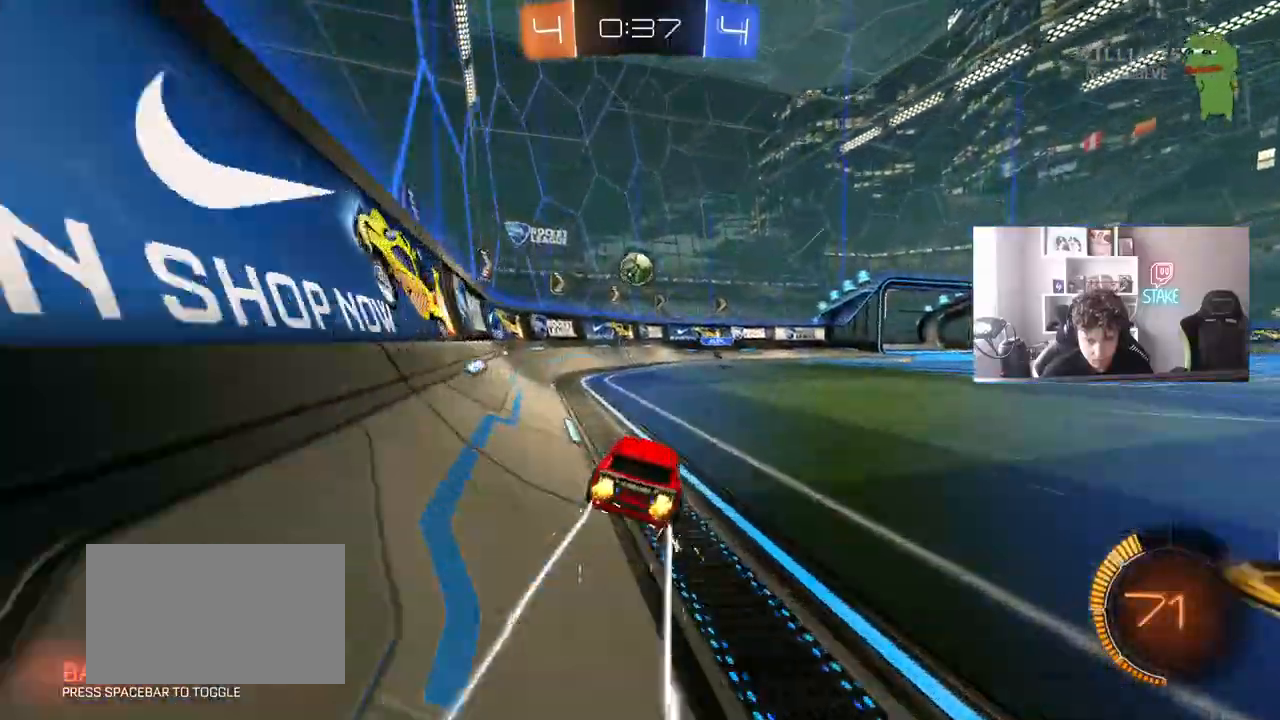
{"keys": ["d", "shift", "w"], "mouse": [], "mouse_move": "still", "events": [[117, "d", "down"], [217, "d", "up"], [350, "d", "down"], [400, "shift", "down"]]}
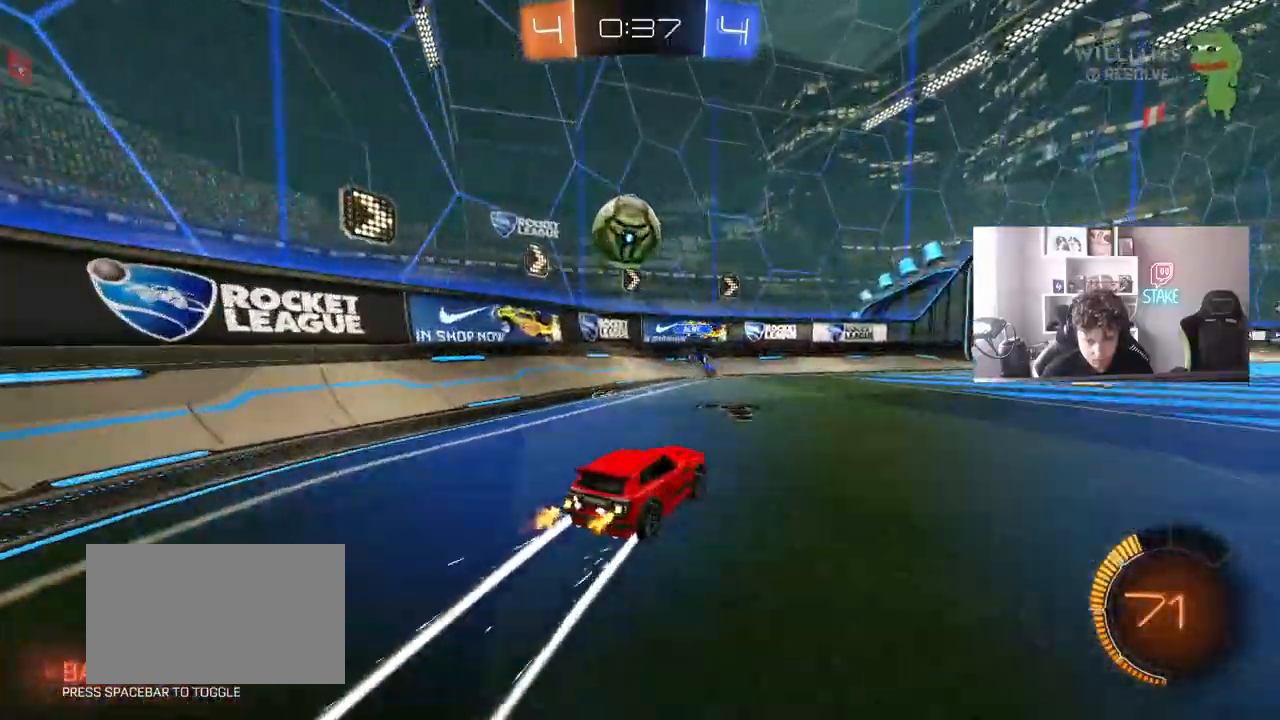
{"keys": ["d", "w"], "mouse": [], "mouse_move": "still", "events": [[50, "shift", "up"]]}
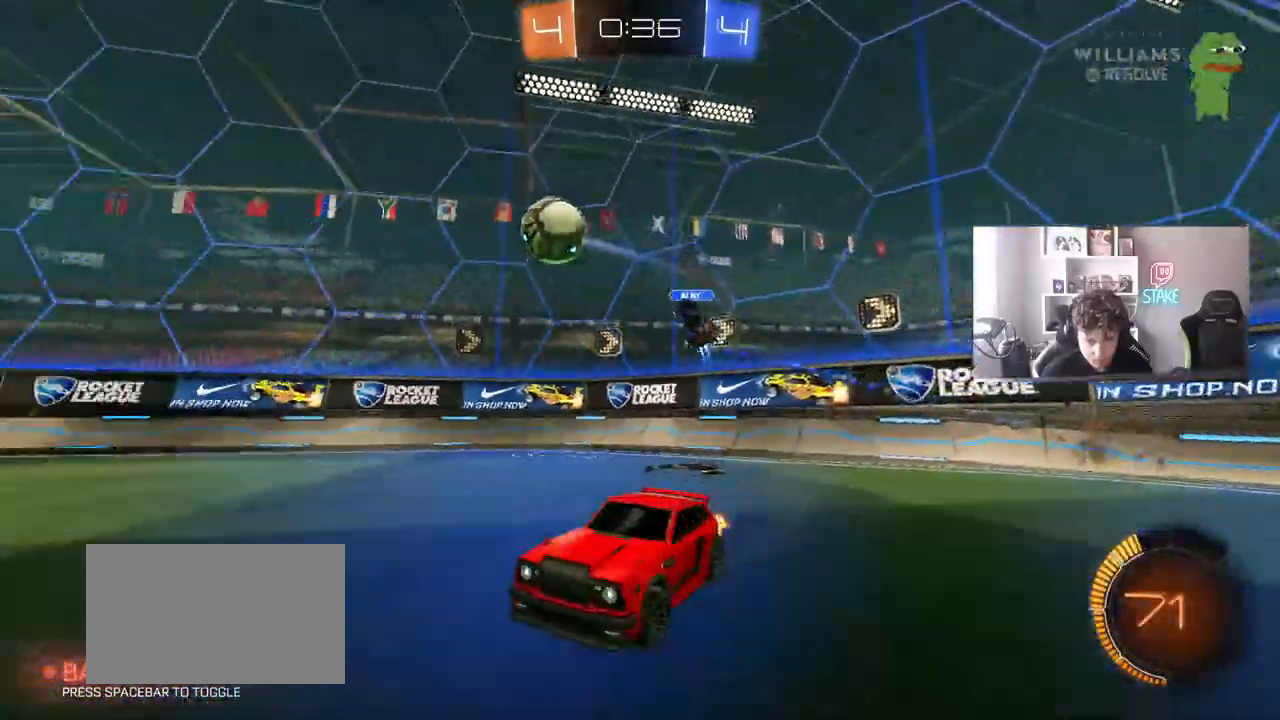
{"keys": ["w"], "mouse": [], "mouse_move": "still", "events": [[100, "d", "up"], [333, "d", "down"], [483, "d", "up"]]}
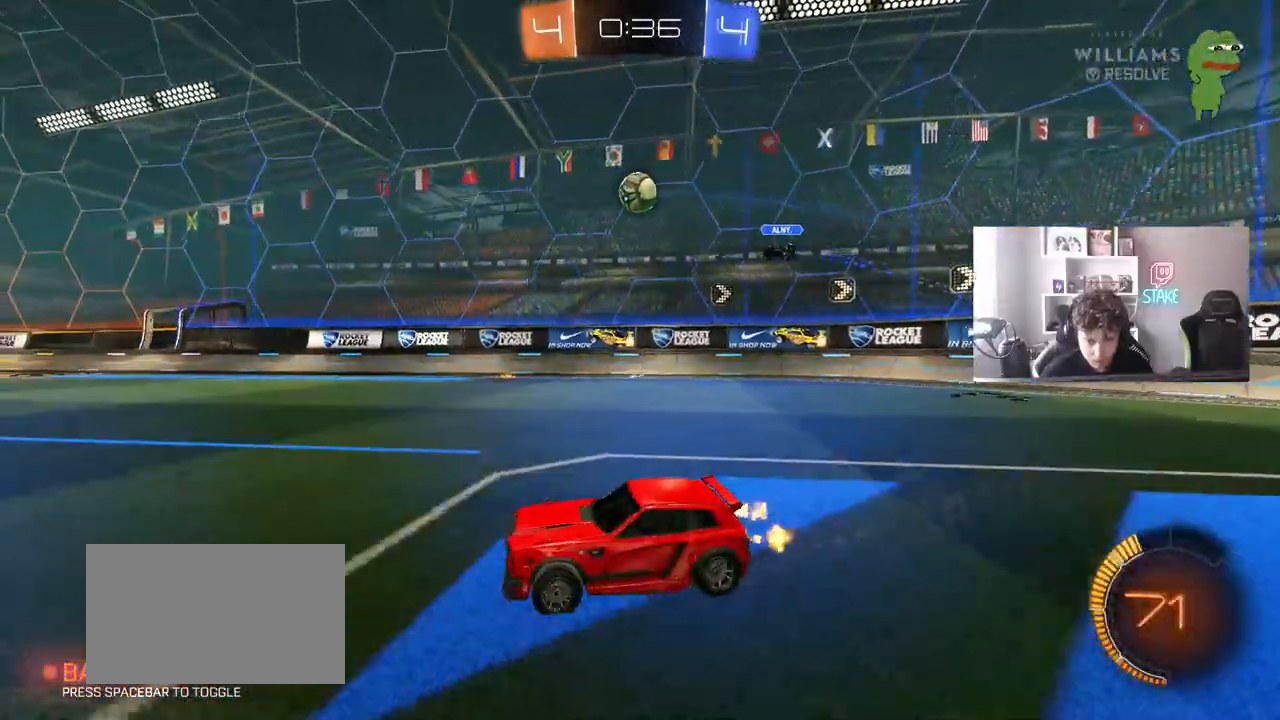
{"keys": ["w"], "mouse": [], "mouse_move": "still", "events": [[217, "d", "down"], [350, "d", "up"]]}
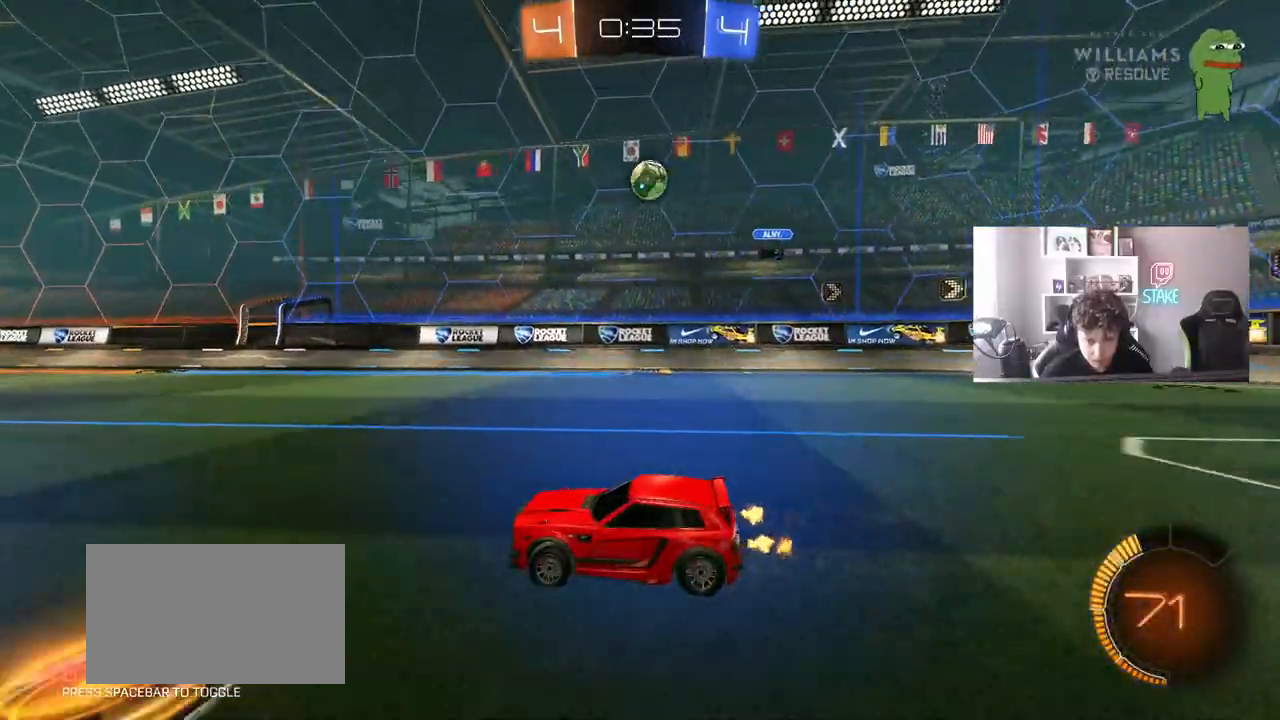
{"keys": ["w"], "mouse": [], "mouse_move": "still", "events": [[233, "d", "down"], [367, "d", "up"]]}
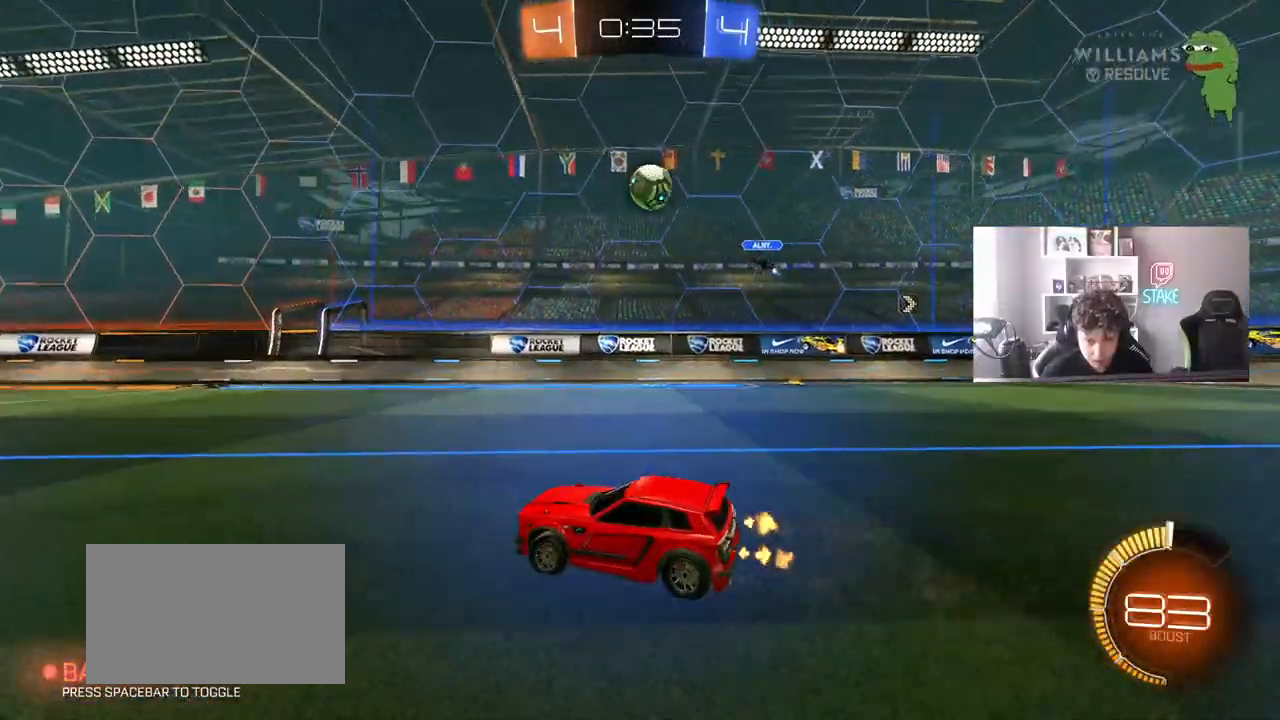
{"keys": ["a", "w"], "mouse": ["left"], "mouse_move": "still", "events": [[333, "a", "down"], [333, "mouse_left", "down"]]}
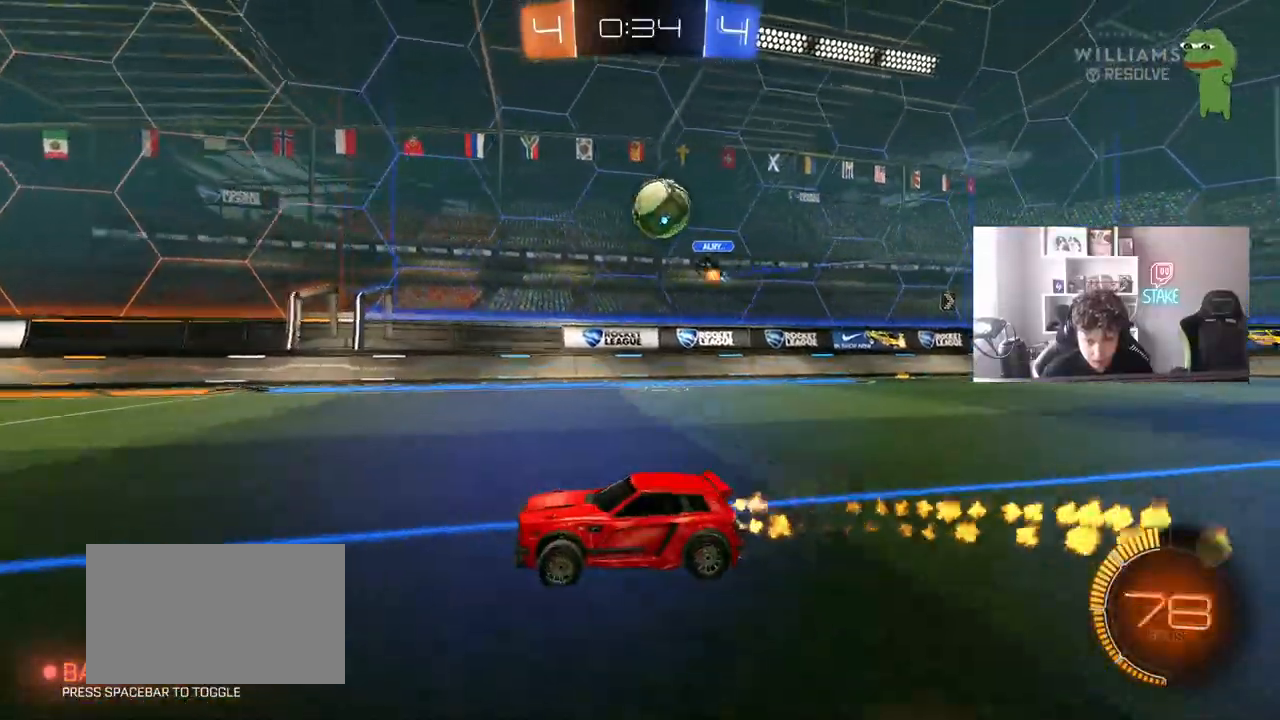
{"keys": ["d"], "mouse": ["left"], "mouse_move": "still", "events": [[33, "a", "up"], [217, "a", "down"], [267, "a", "up"], [400, "a", "down"], [500, "a", "up"], [500, "d", "down"], [500, "w", "up"]]}
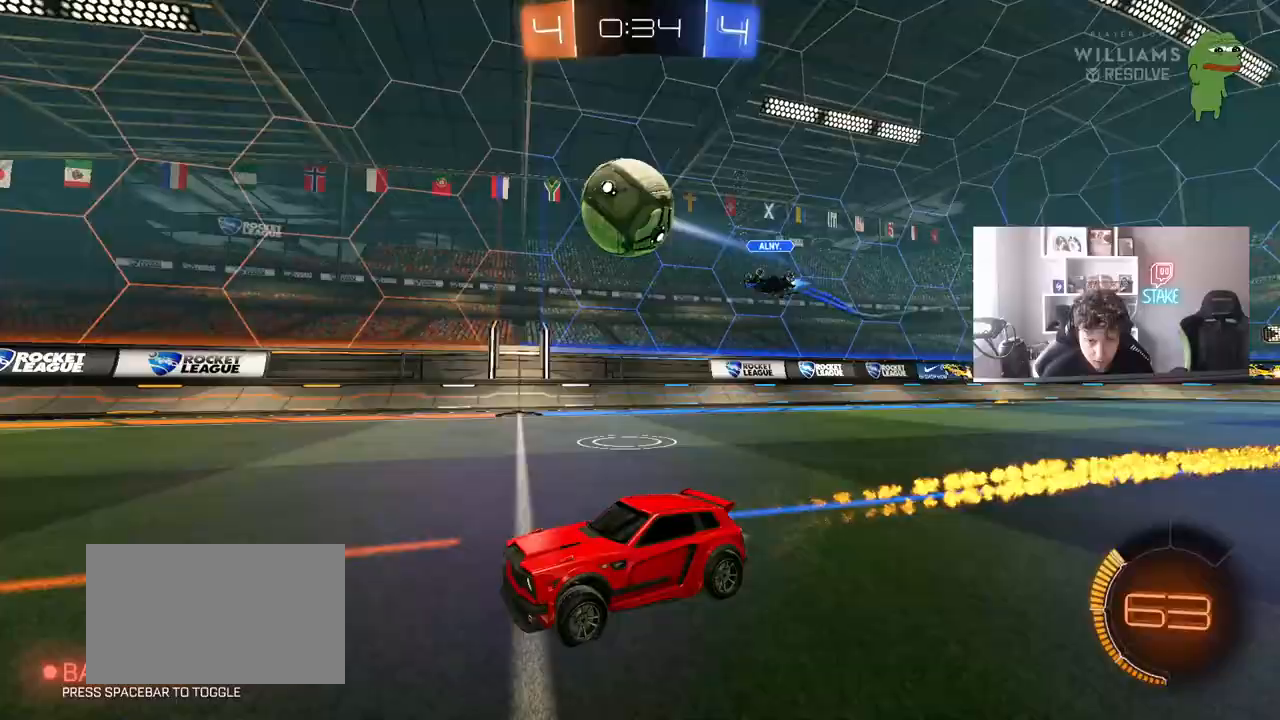
{"keys": ["d"], "mouse": [], "events": [[50, "mouse_right", "down"], [133, "a", "down"], [133, "d", "up"], [133, "s", "down"], [133, "shift", "down"], [233, "a", "up"], [233, "d", "down"], [233, "s", "up"], [233, "shift", "up"], [283, "mouse_left", "up"], [283, "mouse_right", "up"], [317, "d", "up"], [467, "d", "down"]]}
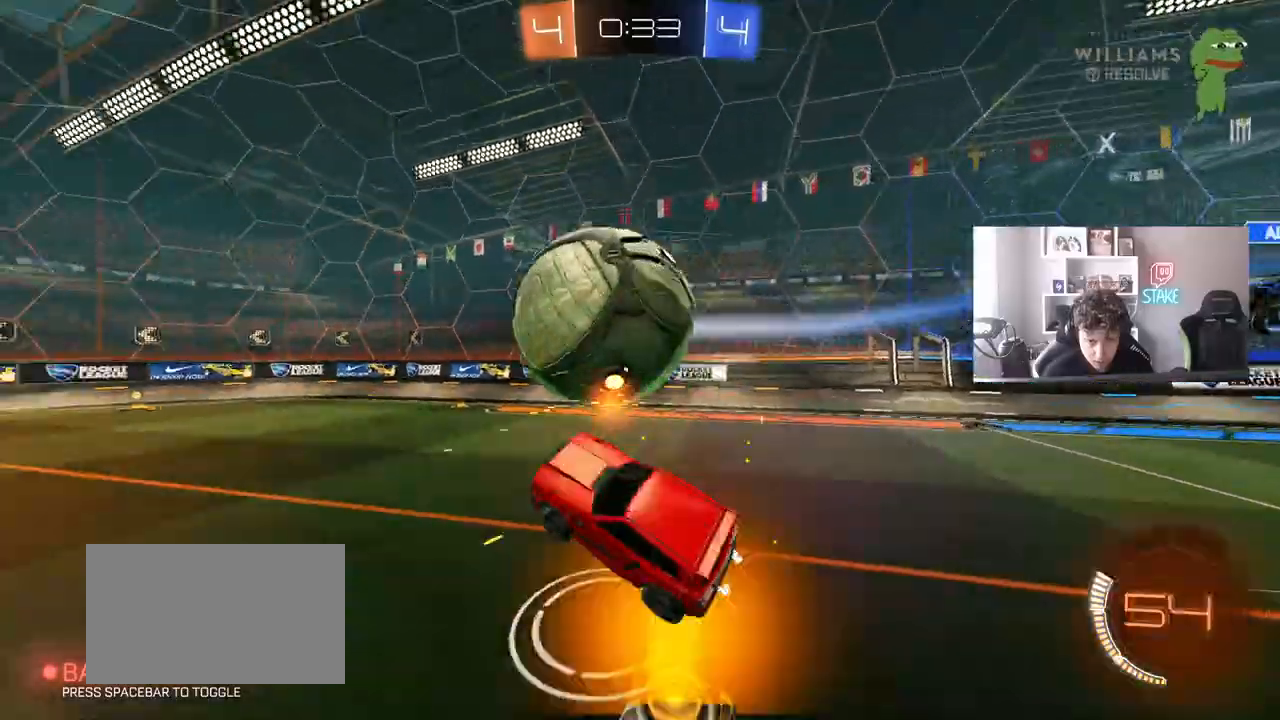
{"keys": ["d", "s"], "mouse": [], "mouse_move": "still", "events": [[17, "w", "down"], [67, "a", "down"], [100, "d", "up"], [200, "a", "up"], [200, "d", "down"], [250, "shift", "down"], [250, "w", "up"], [333, "s", "down"], [433, "shift", "up"]]}
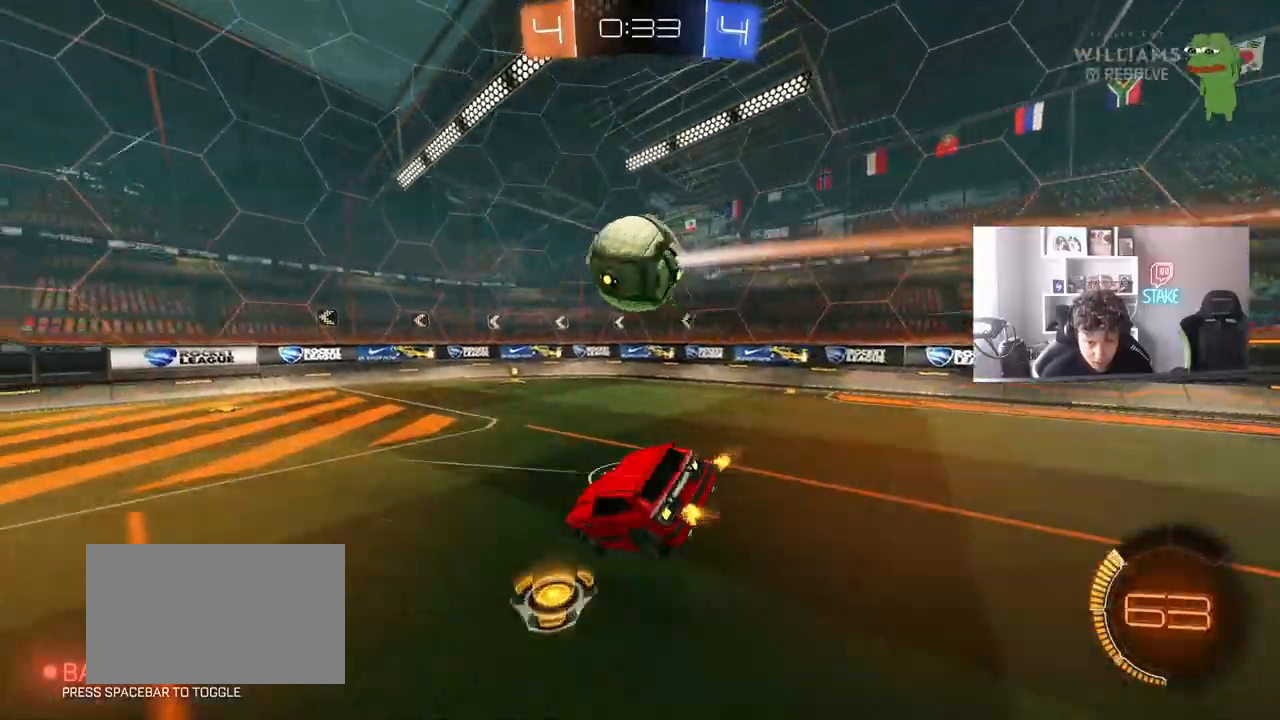
{"keys": ["d", "w"], "mouse": [], "mouse_move": "still", "events": [[33, "d", "up"], [167, "a", "down"], [217, "a", "up"], [217, "s", "up"], [350, "w", "down"], [500, "d", "down"]]}
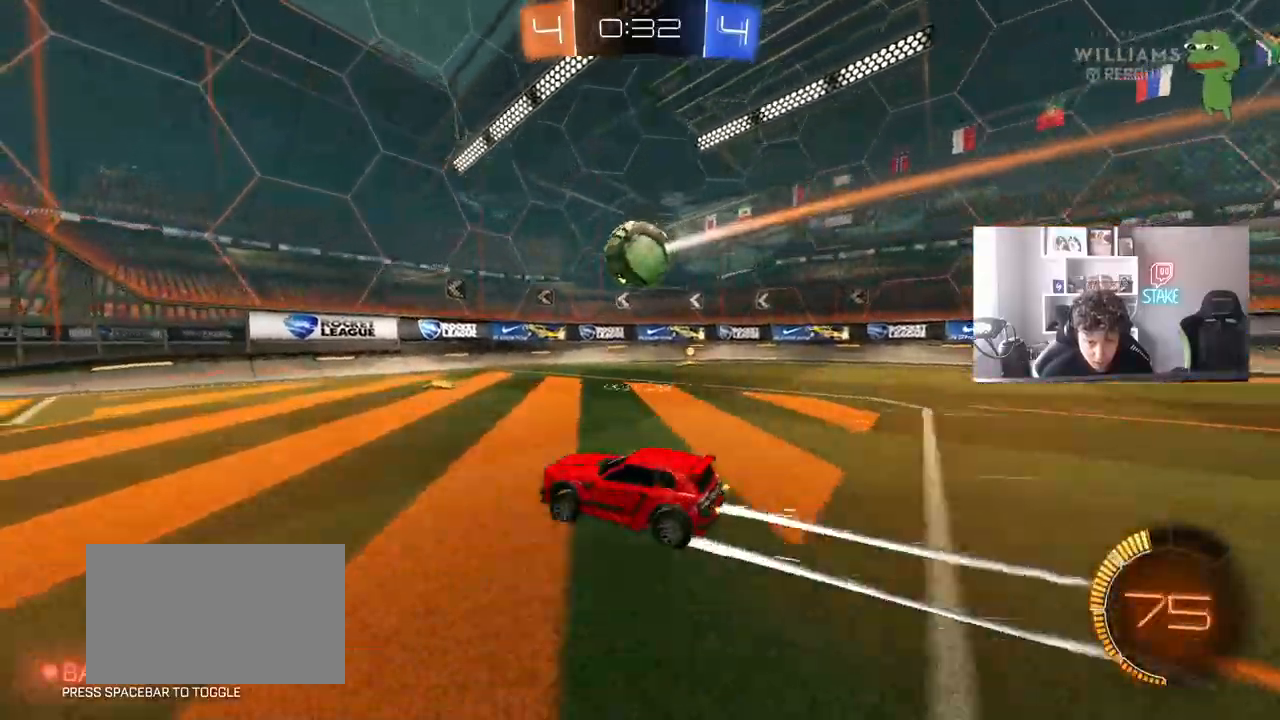
{"keys": ["d", "w"], "mouse": [], "mouse_move": "still", "events": [[133, "shift", "down"], [333, "shift", "up"]]}
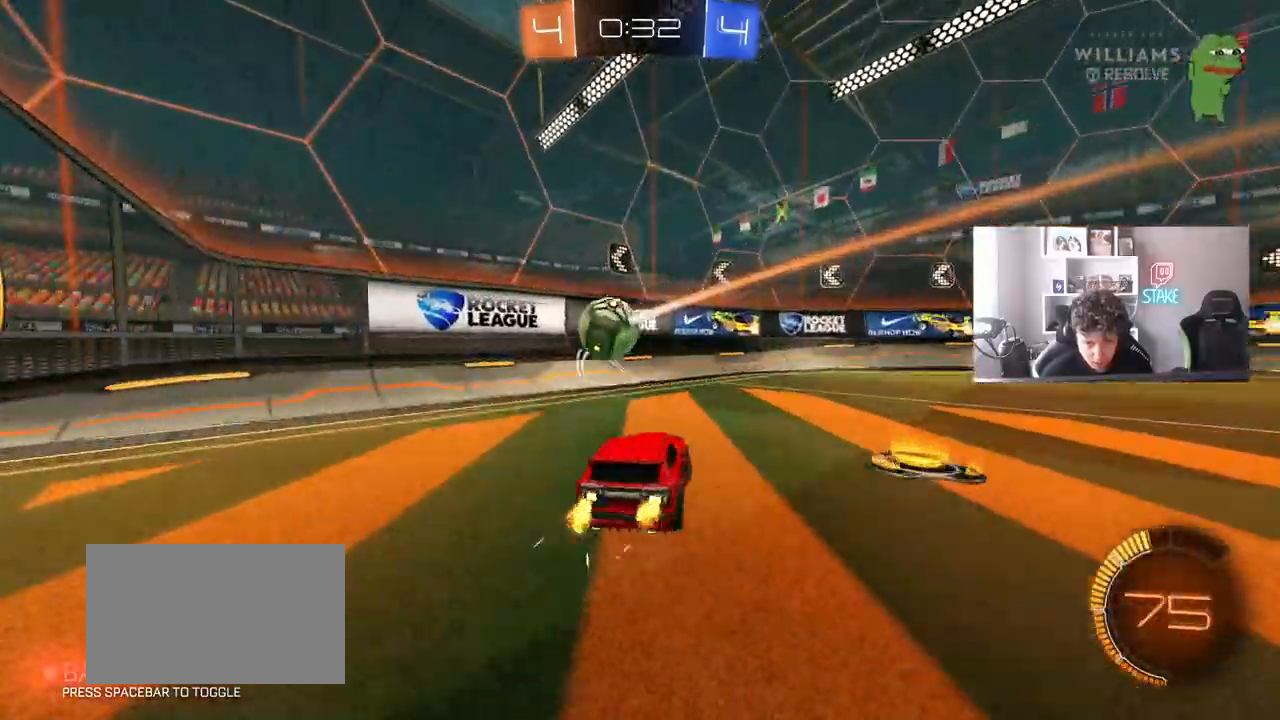
{"keys": ["d", "w"], "mouse": [], "mouse_move": "still", "events": [[250, "space", "down"], [433, "space", "up"]]}
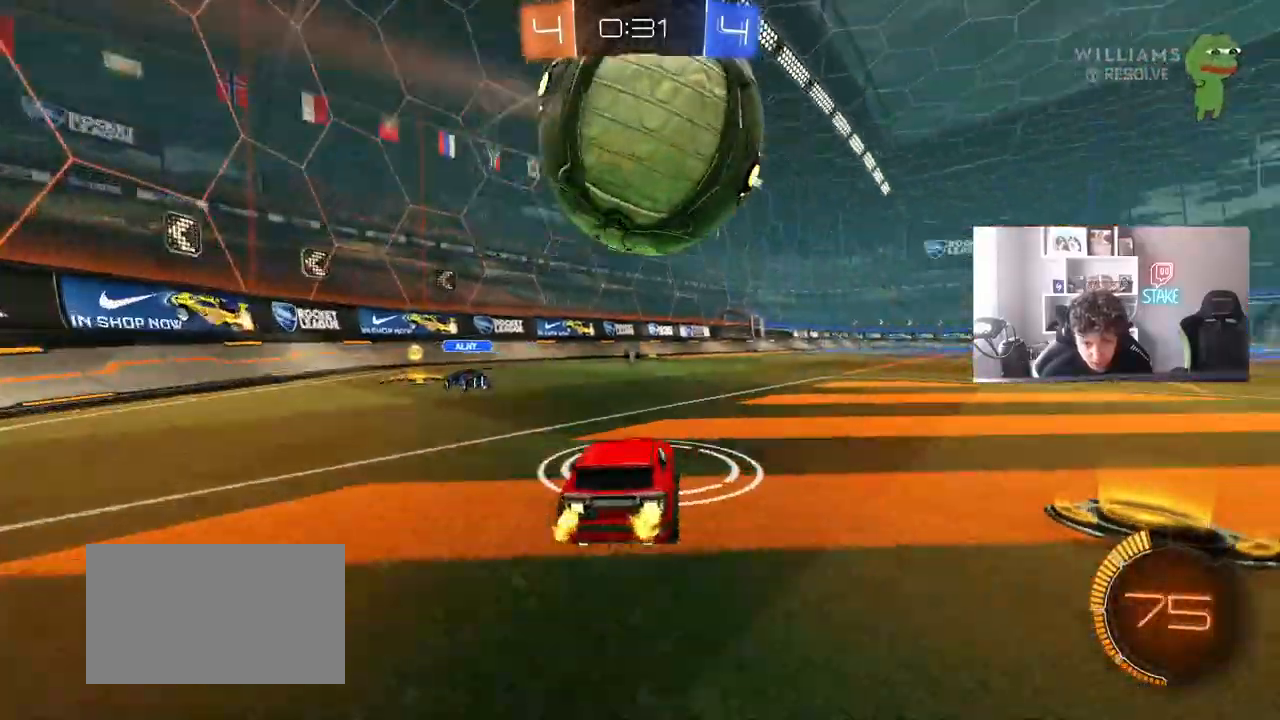
{"keys": ["d", "w"], "mouse": ["left"], "mouse_move": "still", "events": [[117, "mouse_left", "down"], [217, "d", "up"], [450, "d", "down"]]}